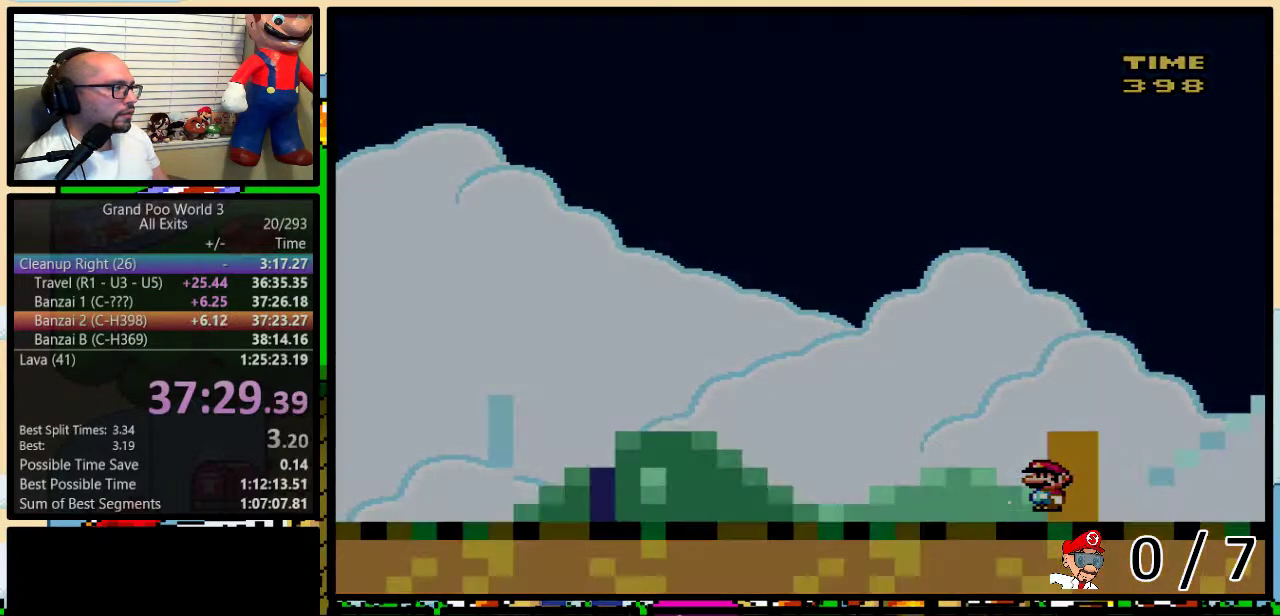
Gameplay with a controller (Nintendo layout); each line is a JSON object with the inputs held at the frame after it. "events" lists button and stick changes between this image and that frame as [ms after this image, input, new state], when the widget could be followed in between. Not read: L1 L3 R1 R3.
{"buttons": ["Y"], "events": [[67, "DPAD_UP", "up"]]}
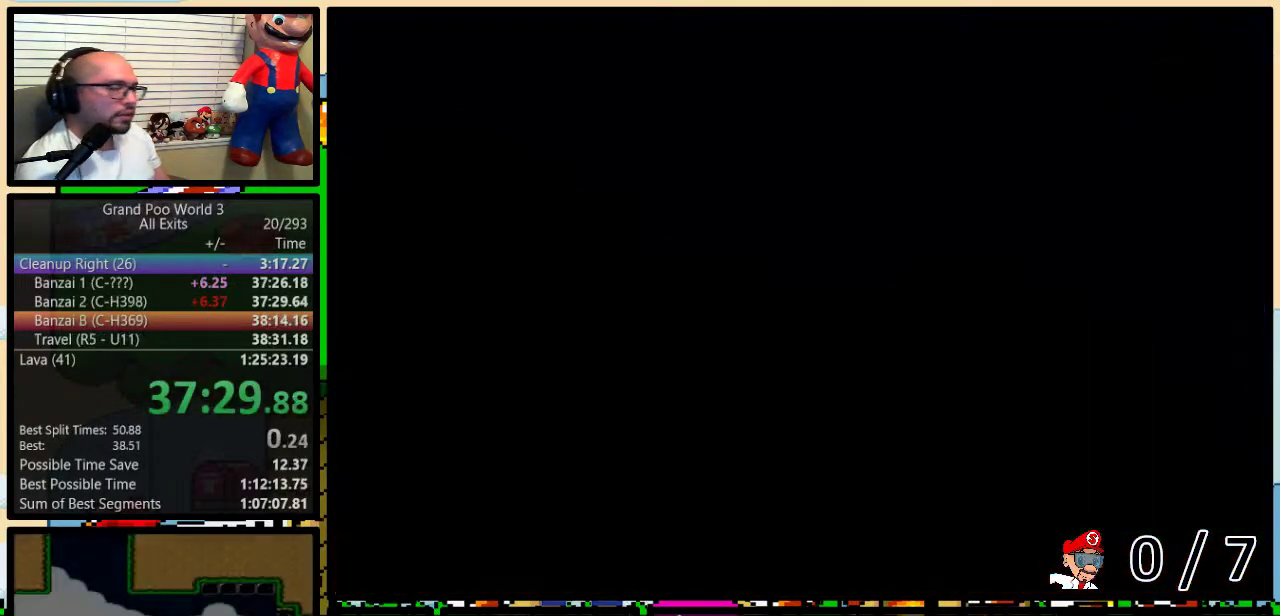
{"buttons": ["Y", "DPAD_RIGHT"], "events": [[150, "DPAD_RIGHT", "down"]]}
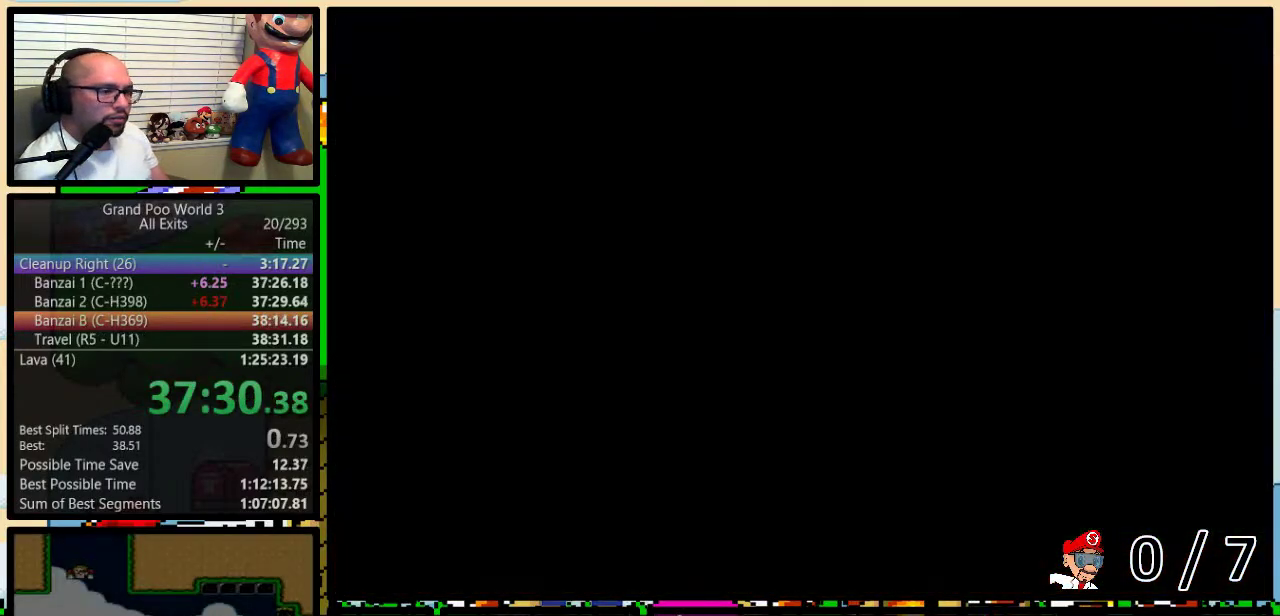
{"buttons": ["Y", "DPAD_RIGHT"], "events": []}
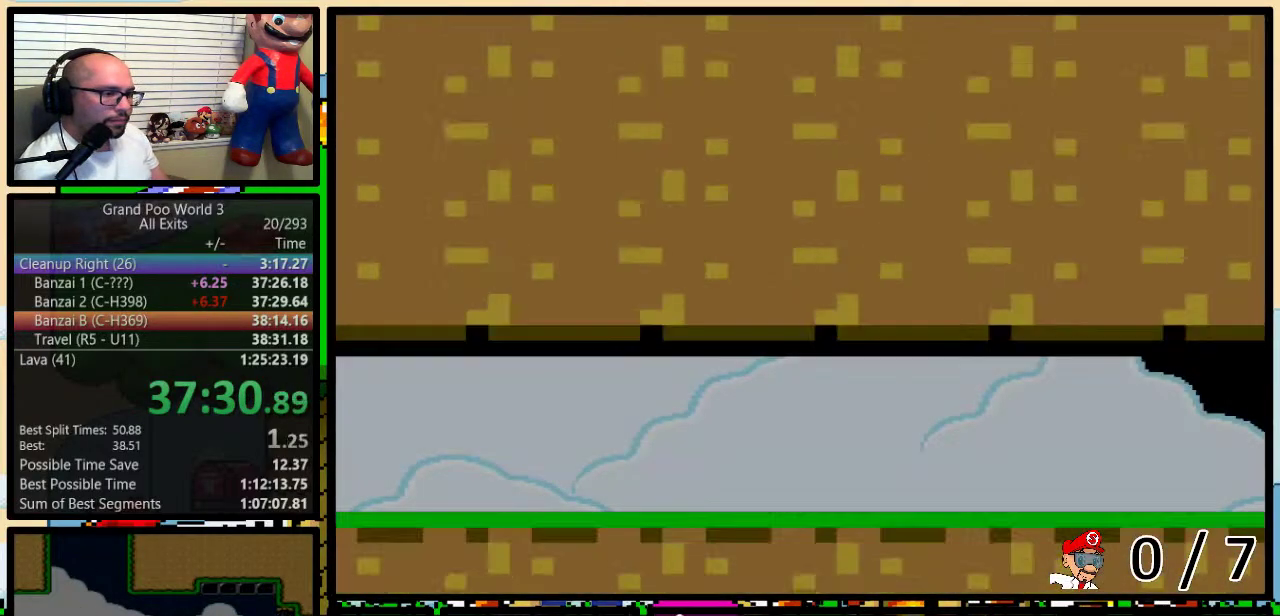
{"buttons": ["Y", "DPAD_RIGHT"], "events": []}
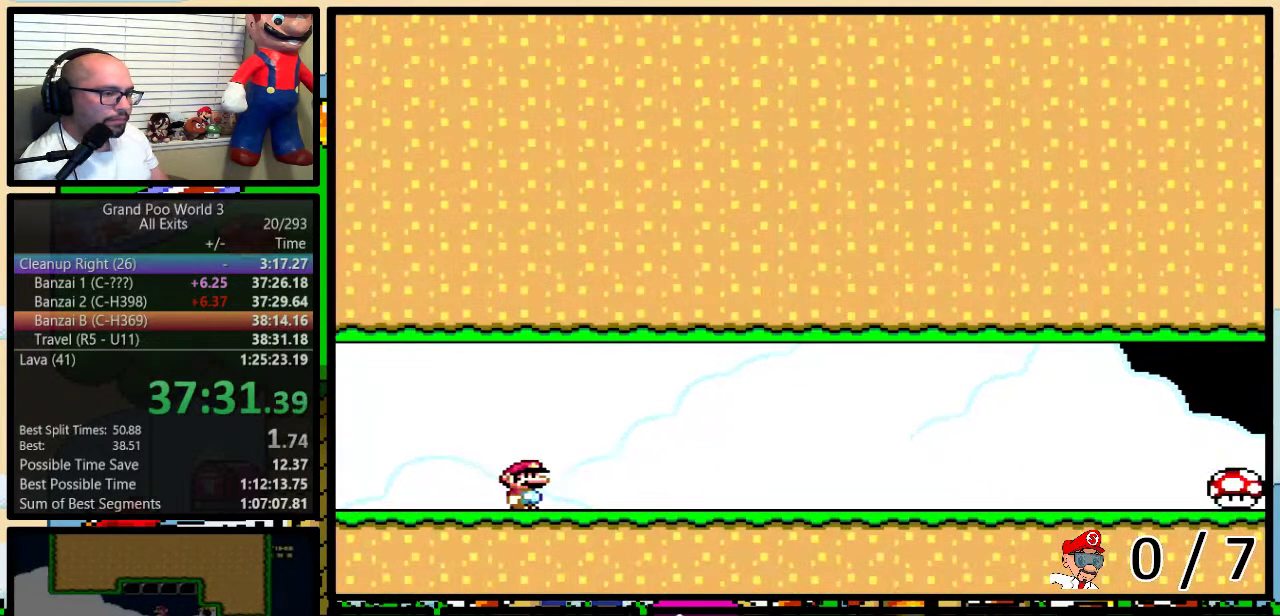
{"buttons": ["Y", "DPAD_RIGHT"], "events": []}
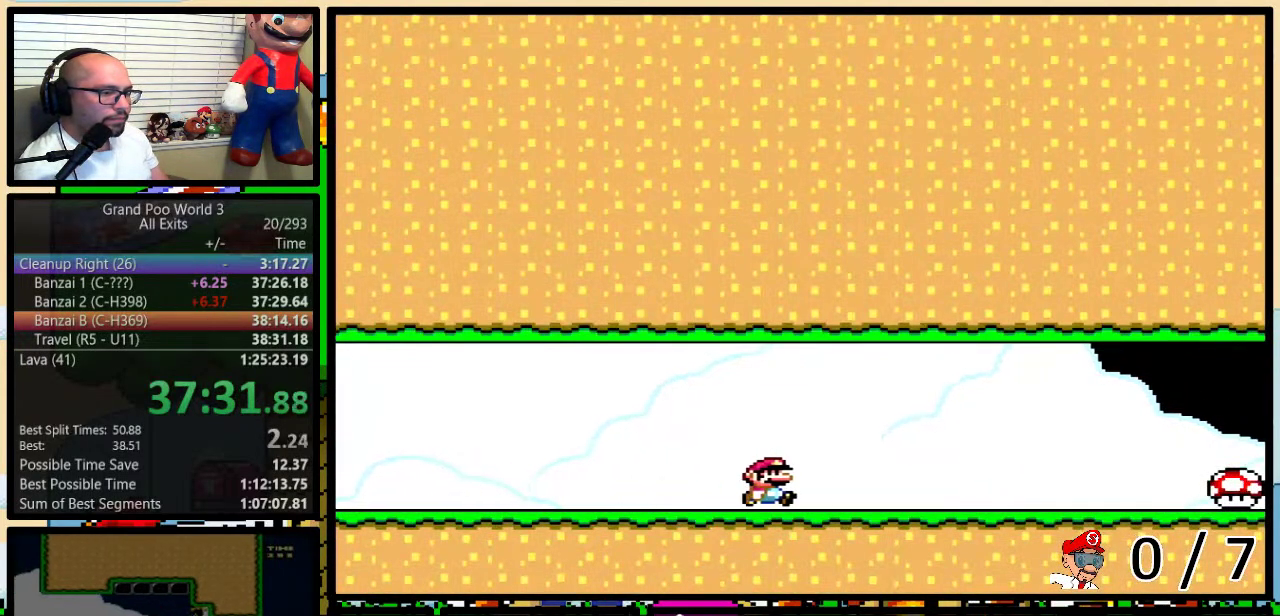
{"buttons": ["Y", "DPAD_RIGHT"], "events": []}
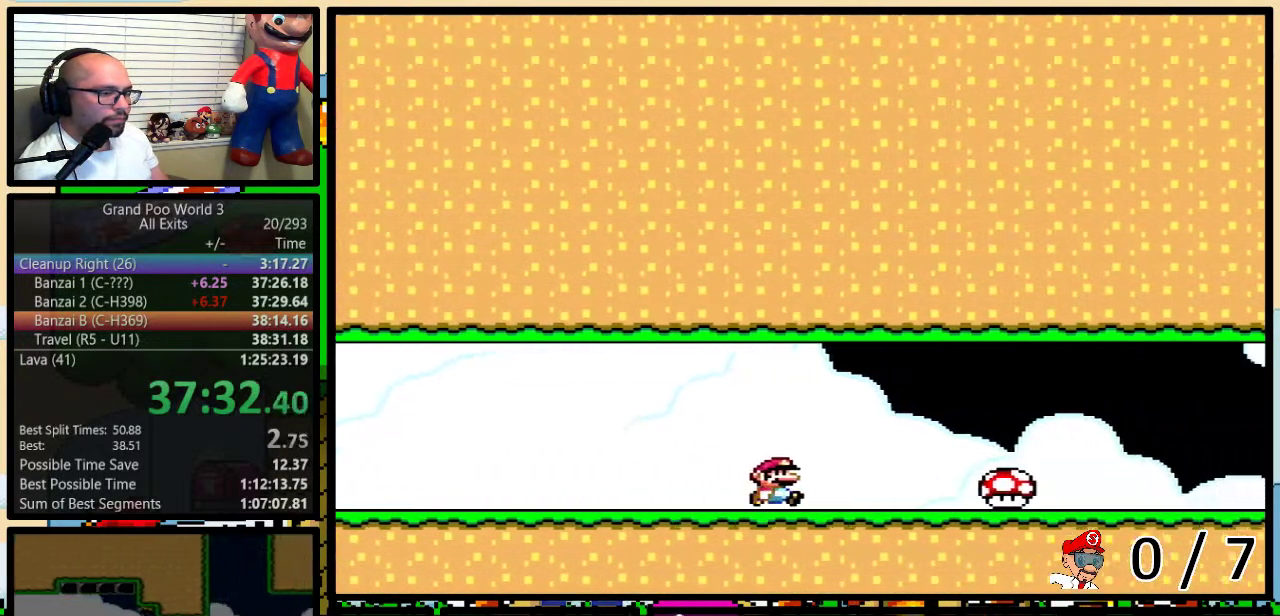
{"buttons": ["Y", "DPAD_RIGHT"], "events": []}
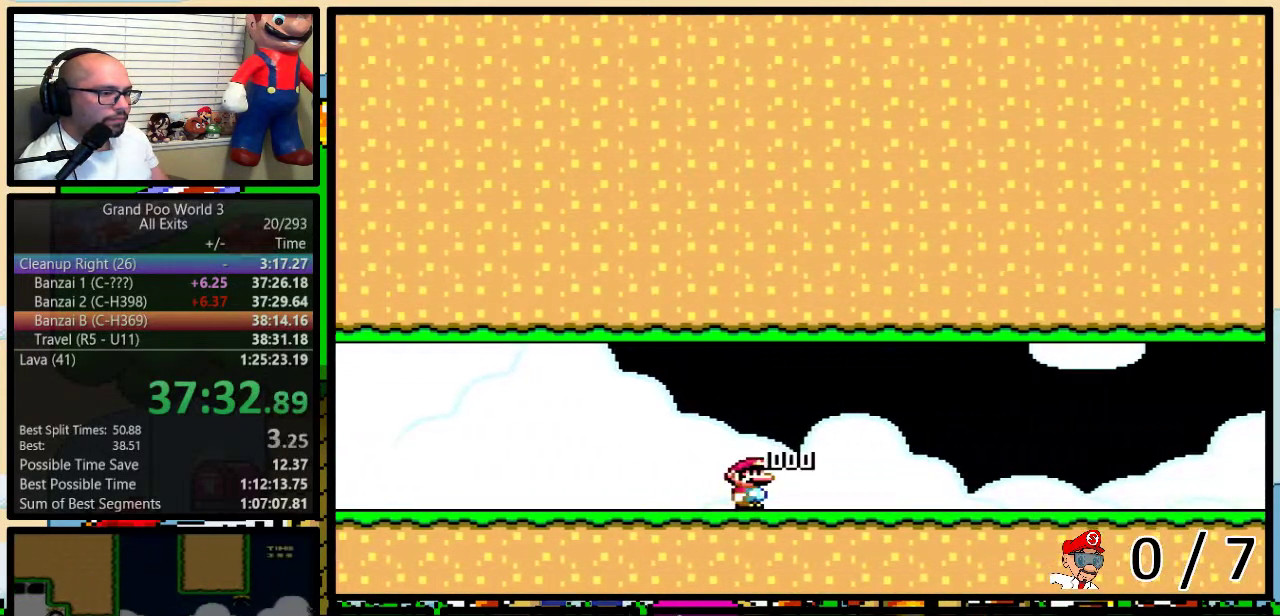
{"buttons": ["Y", "DPAD_RIGHT"], "events": []}
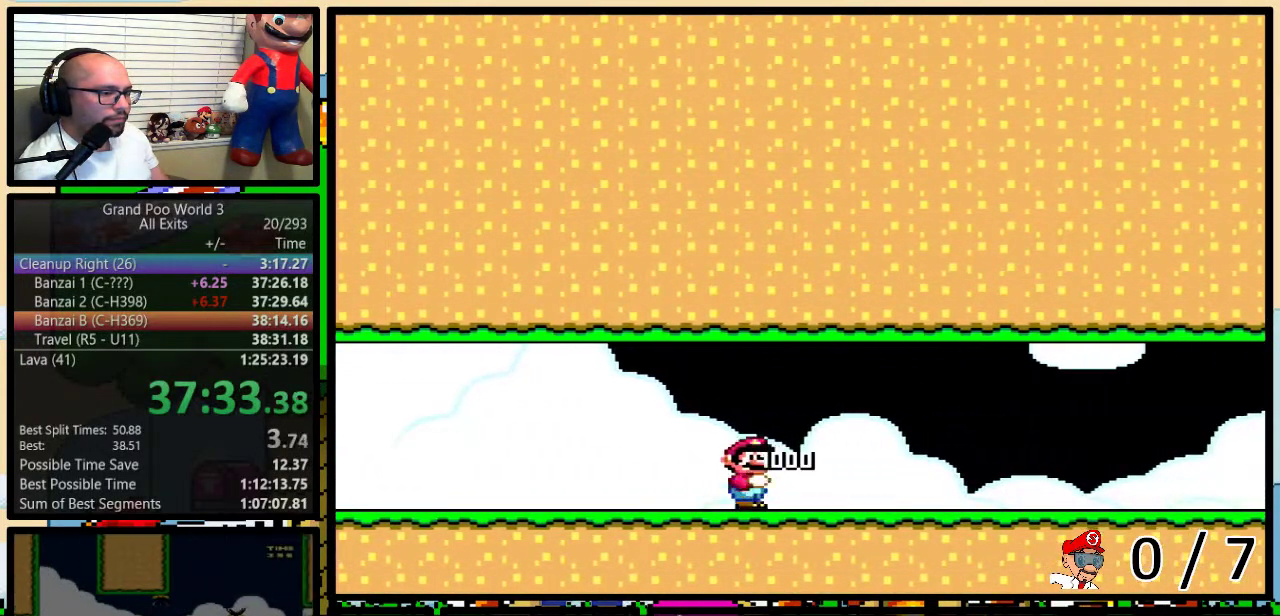
{"buttons": ["B", "Y", "DPAD_RIGHT"], "events": [[500, "B", "down"]]}
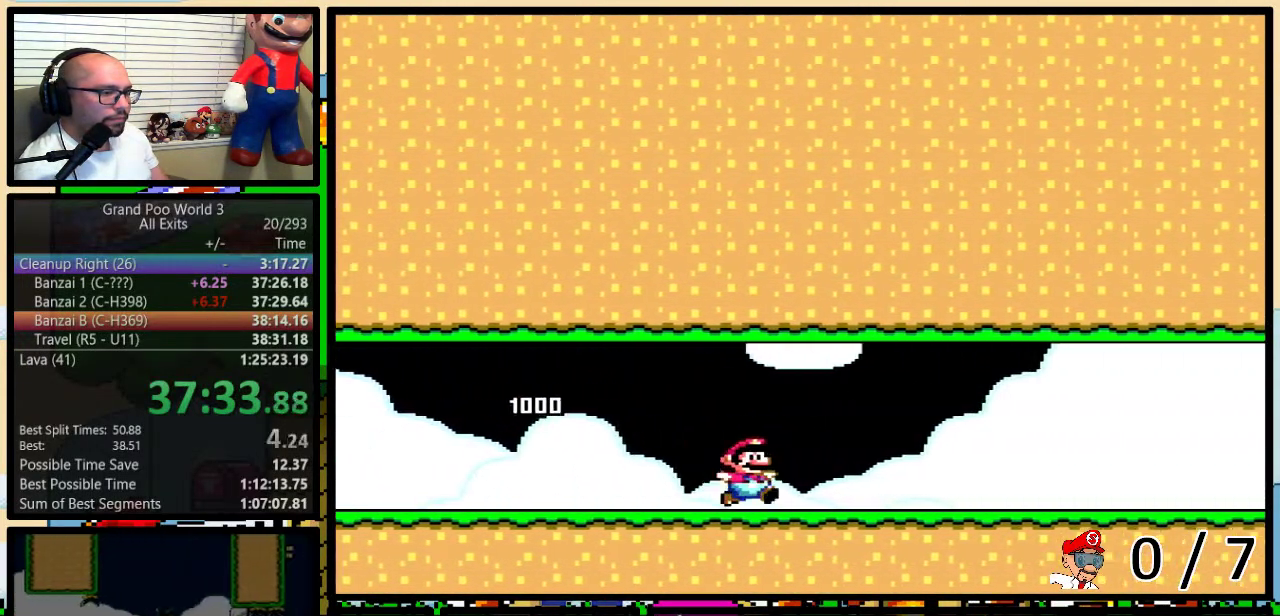
{"buttons": ["Y", "DPAD_RIGHT"], "events": [[317, "B", "up"]]}
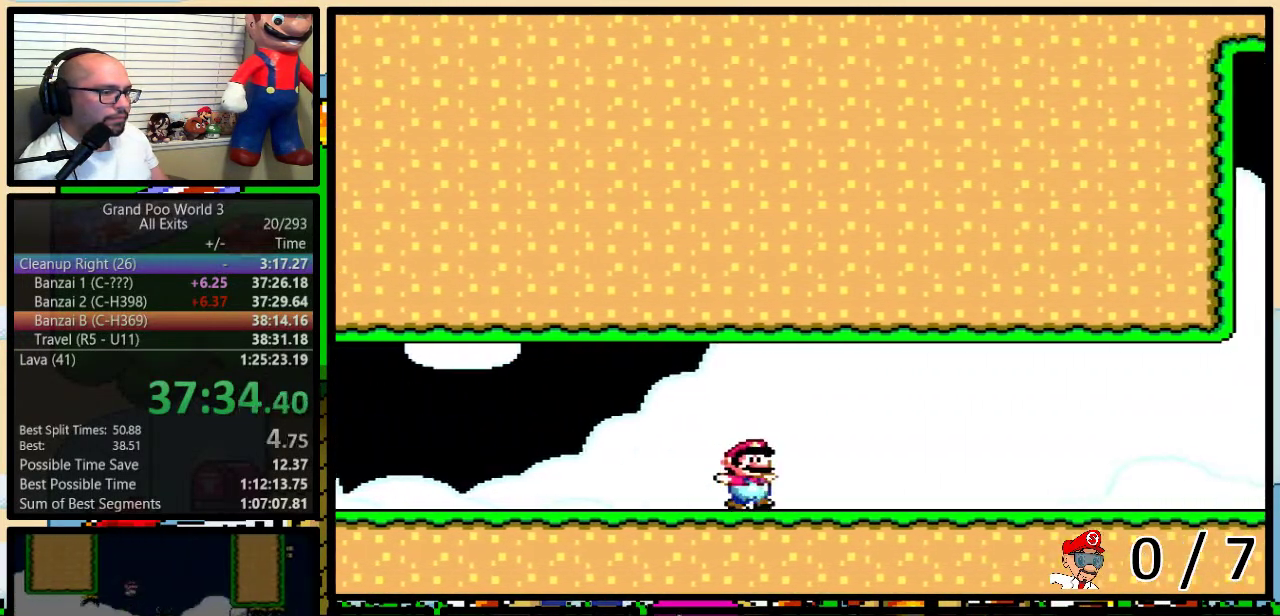
{"buttons": ["Y", "DPAD_RIGHT"], "events": []}
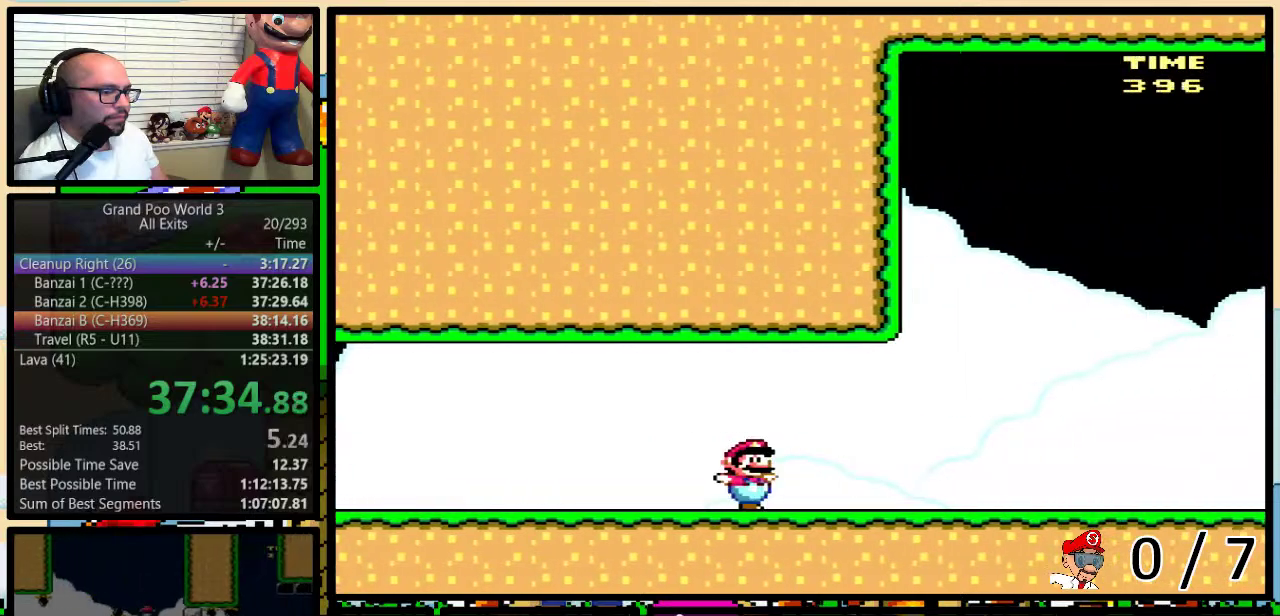
{"buttons": ["Y", "DPAD_RIGHT"], "events": []}
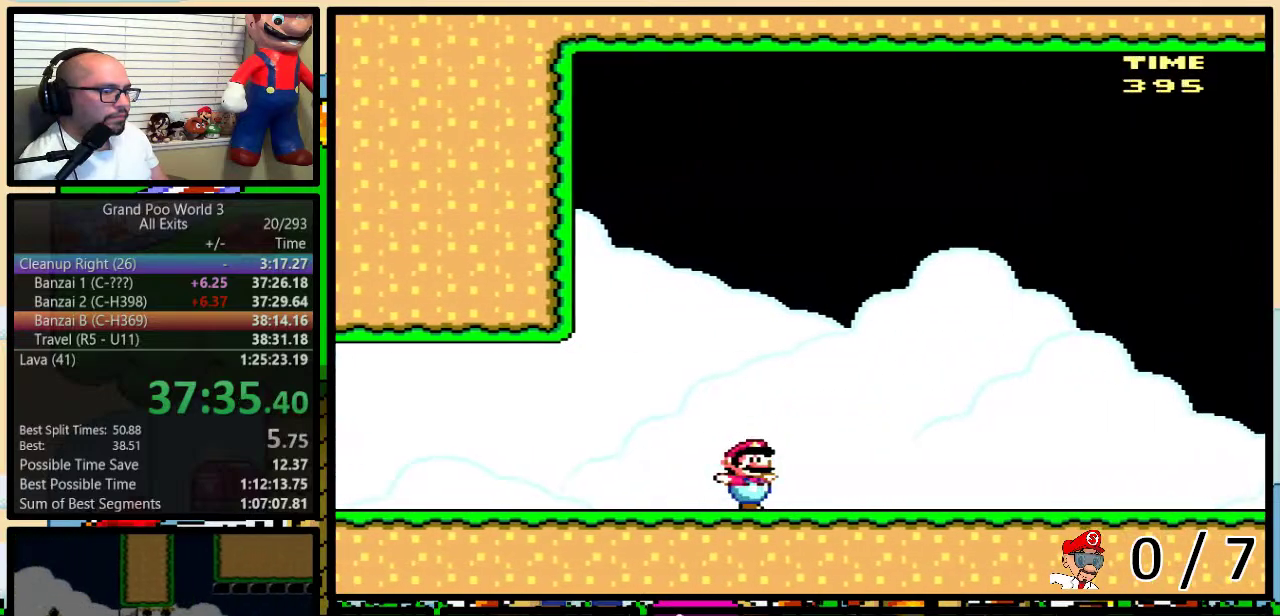
{"buttons": ["Y", "DPAD_RIGHT"], "events": []}
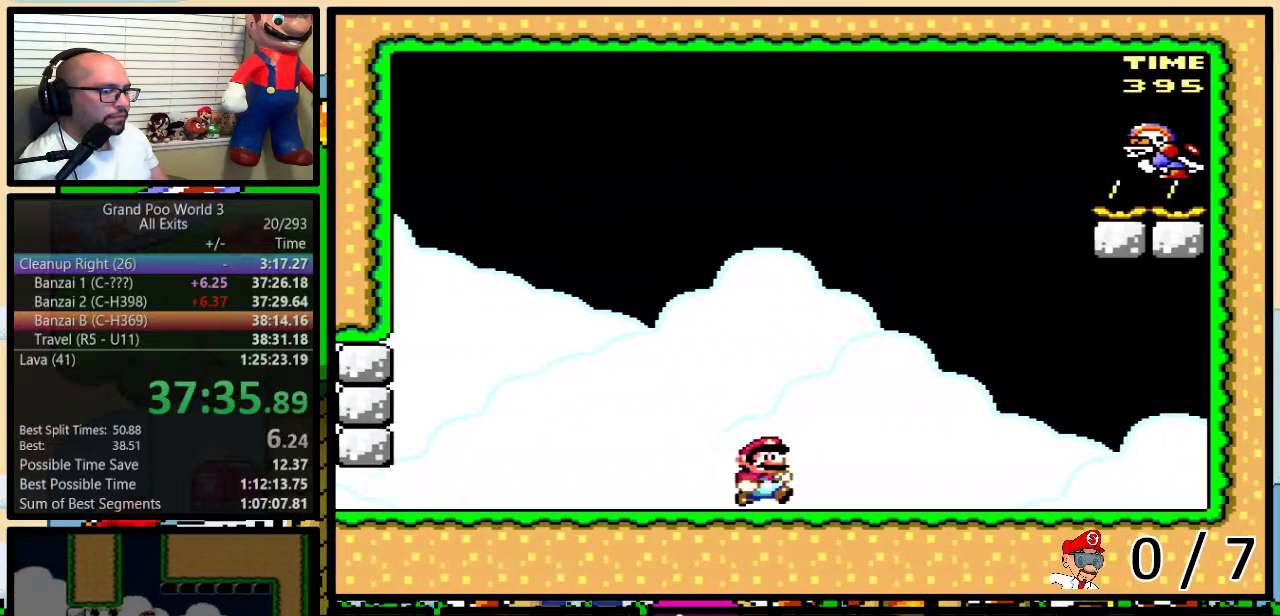
{"buttons": ["Y"], "events": [[117, "DPAD_RIGHT", "up"]]}
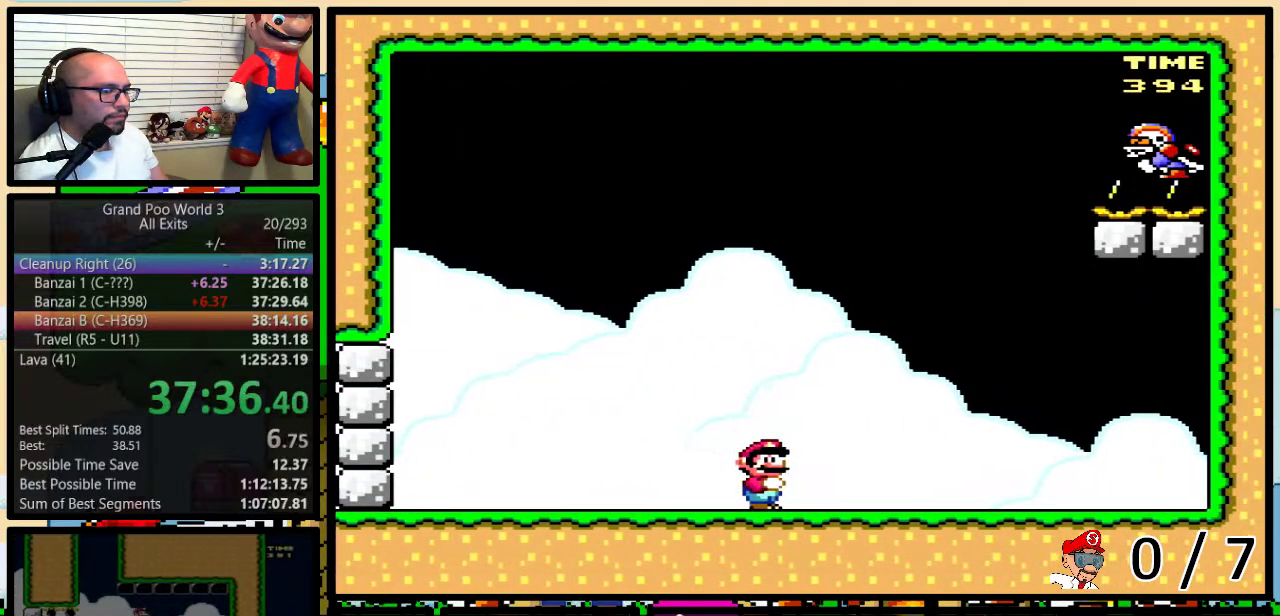
{"buttons": ["Y", "DPAD_LEFT"], "events": [[467, "DPAD_LEFT", "down"]]}
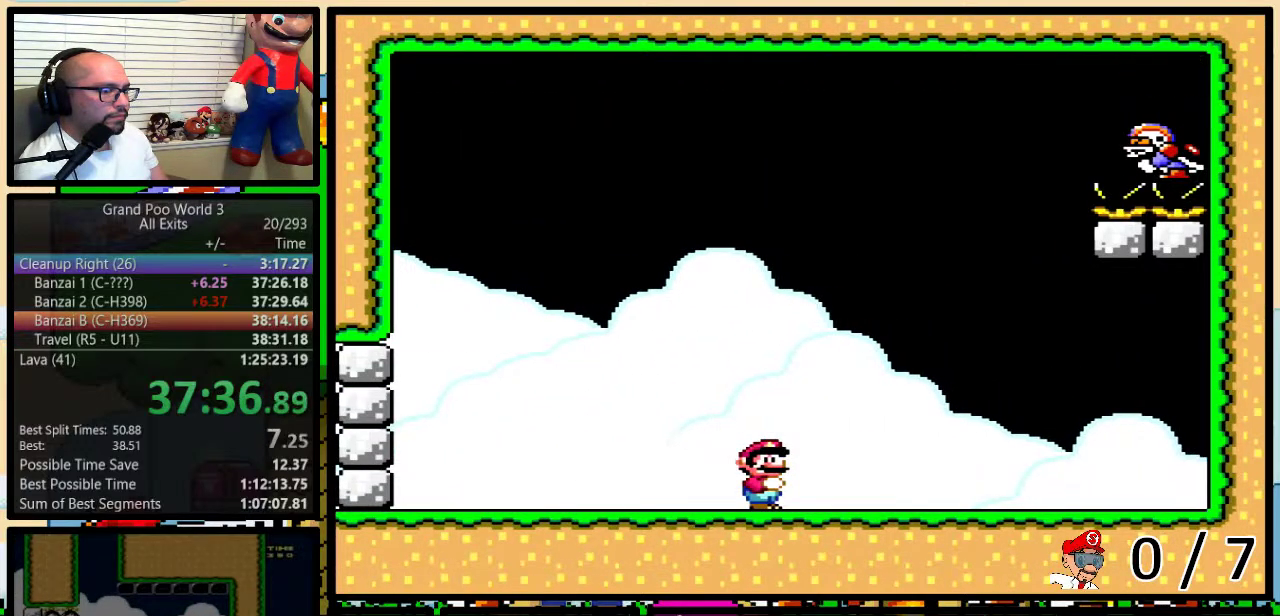
{"buttons": ["Y", "DPAD_LEFT"], "events": []}
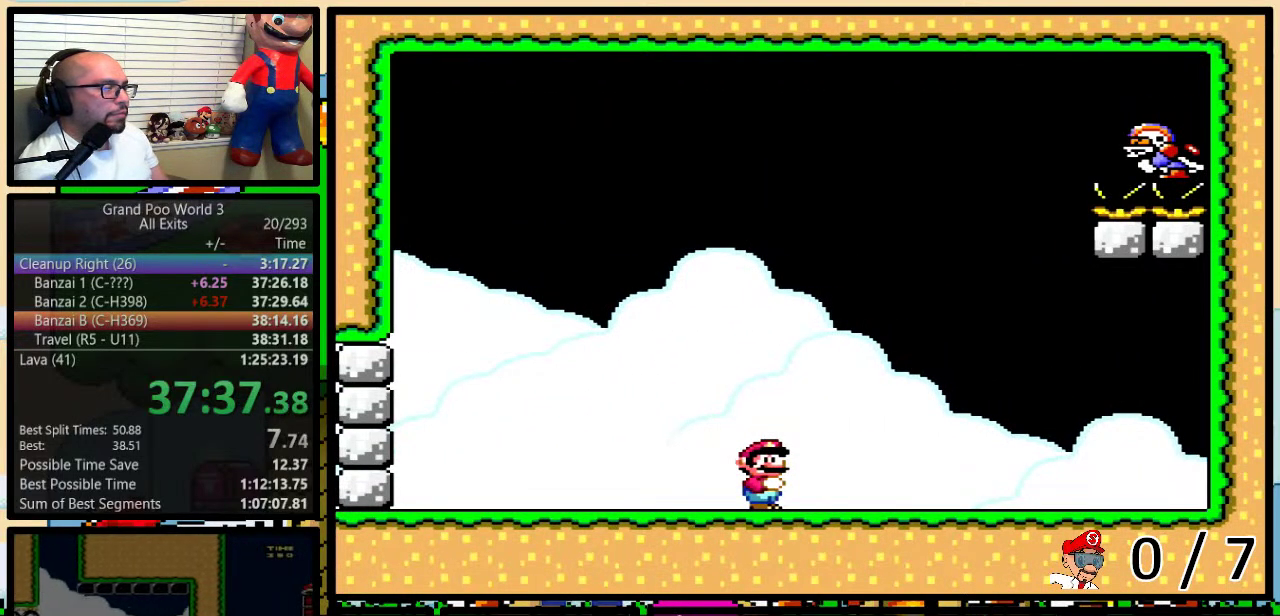
{"buttons": ["Y", "DPAD_LEFT"], "events": []}
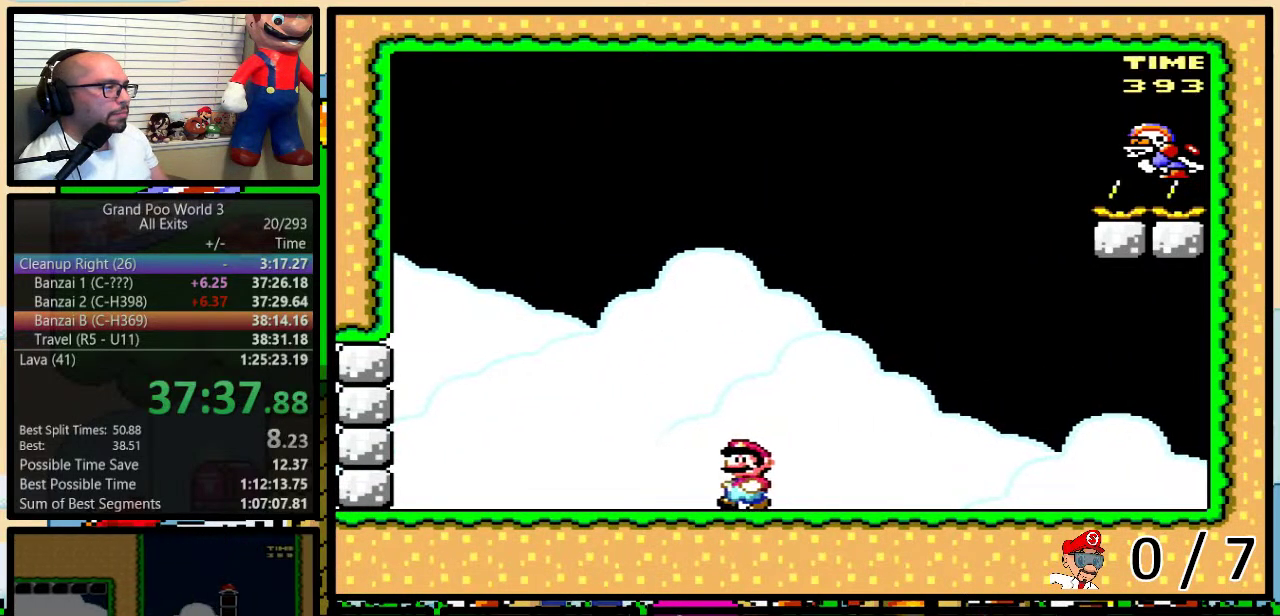
{"buttons": ["Y", "DPAD_RIGHT"], "events": [[483, "DPAD_LEFT", "up"], [483, "DPAD_RIGHT", "down"]]}
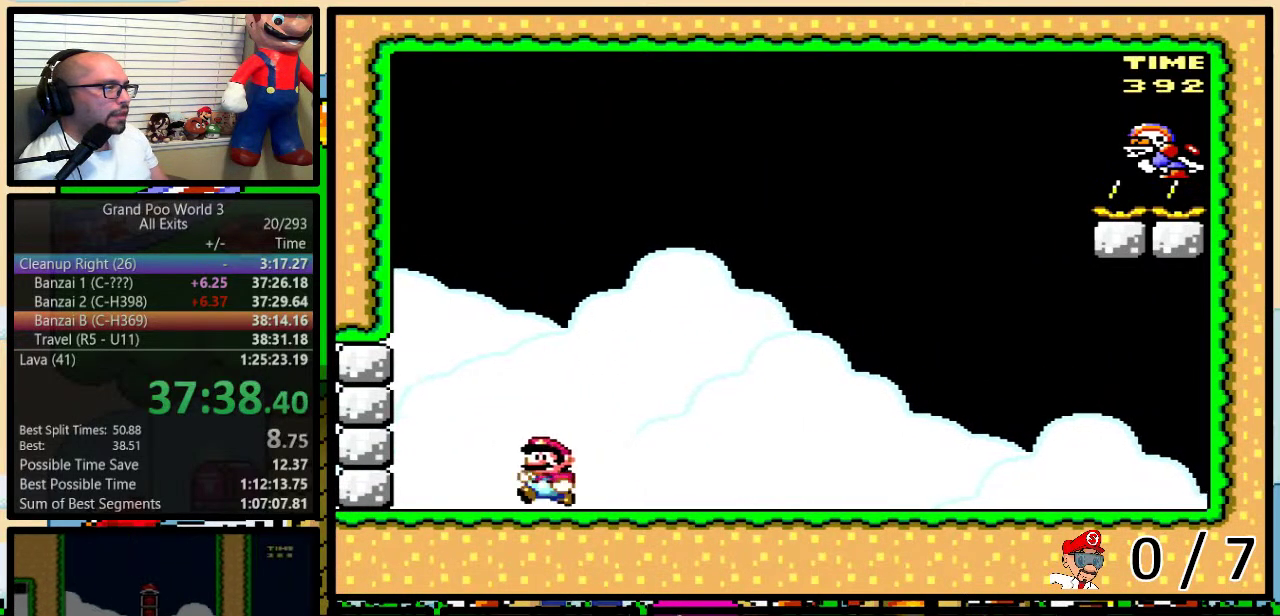
{"buttons": ["B", "Y", "DPAD_DOWN"], "events": [[117, "DPAD_RIGHT", "up"], [217, "DPAD_DOWN", "down"], [433, "B", "down"]]}
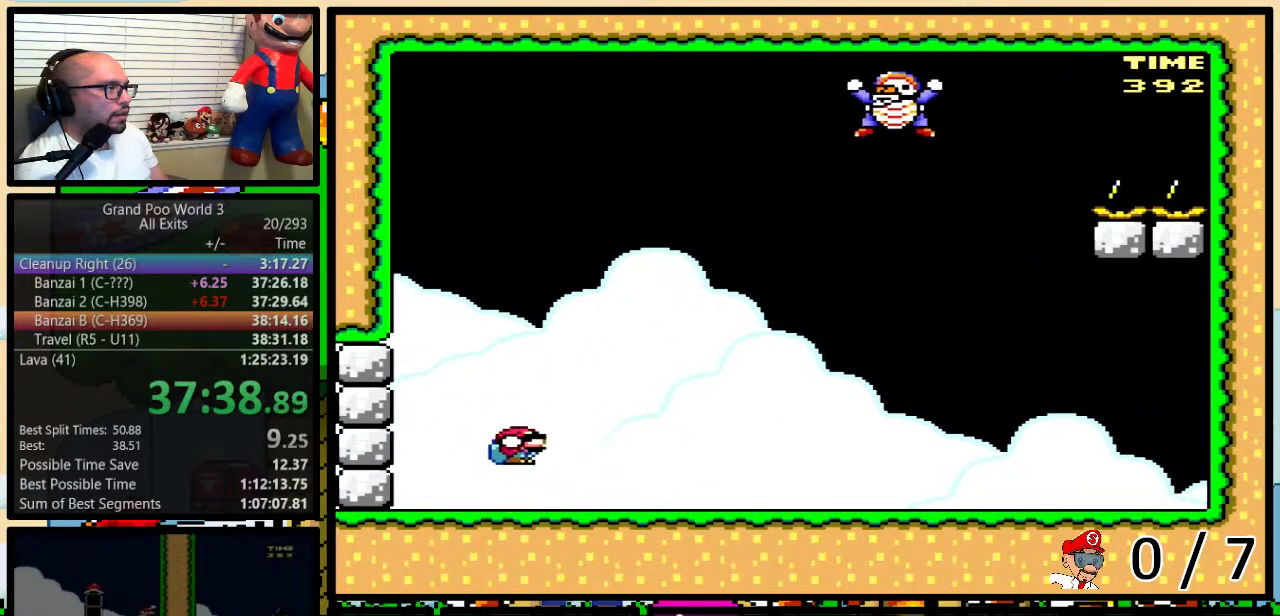
{"buttons": ["B", "Y", "DPAD_LEFT"], "events": [[233, "DPAD_RIGHT", "down"], [300, "DPAD_DOWN", "up"], [333, "B", "up"], [400, "B", "down"], [467, "DPAD_LEFT", "down"], [467, "DPAD_RIGHT", "up"]]}
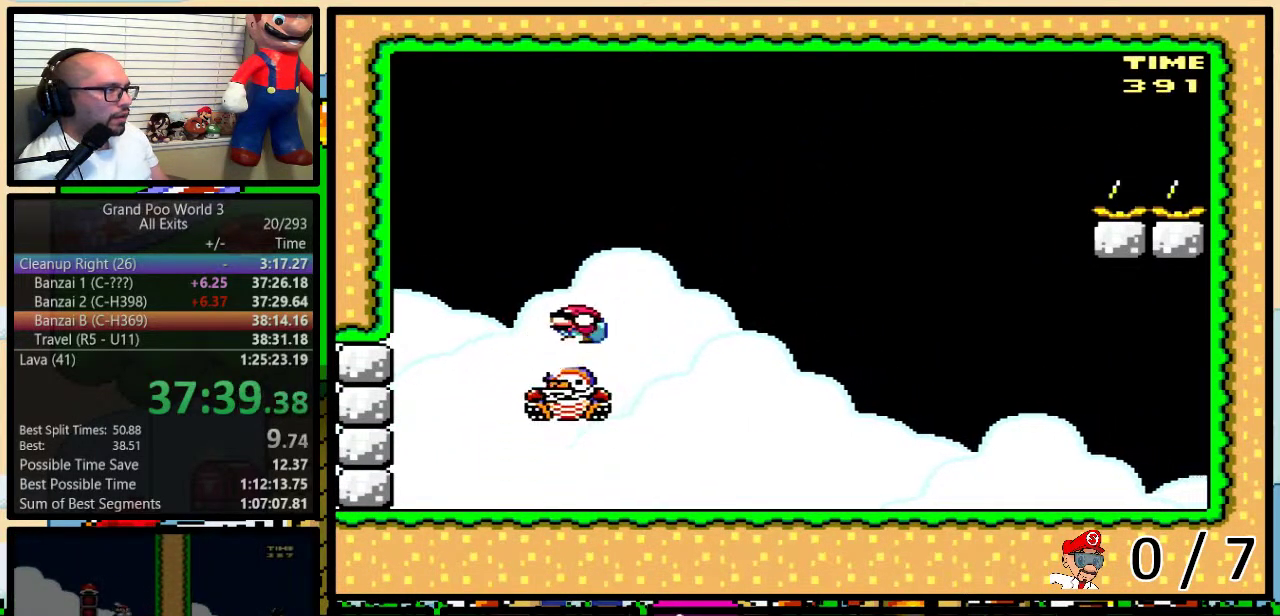
{"buttons": ["Y", "DPAD_LEFT"], "events": [[467, "B", "up"]]}
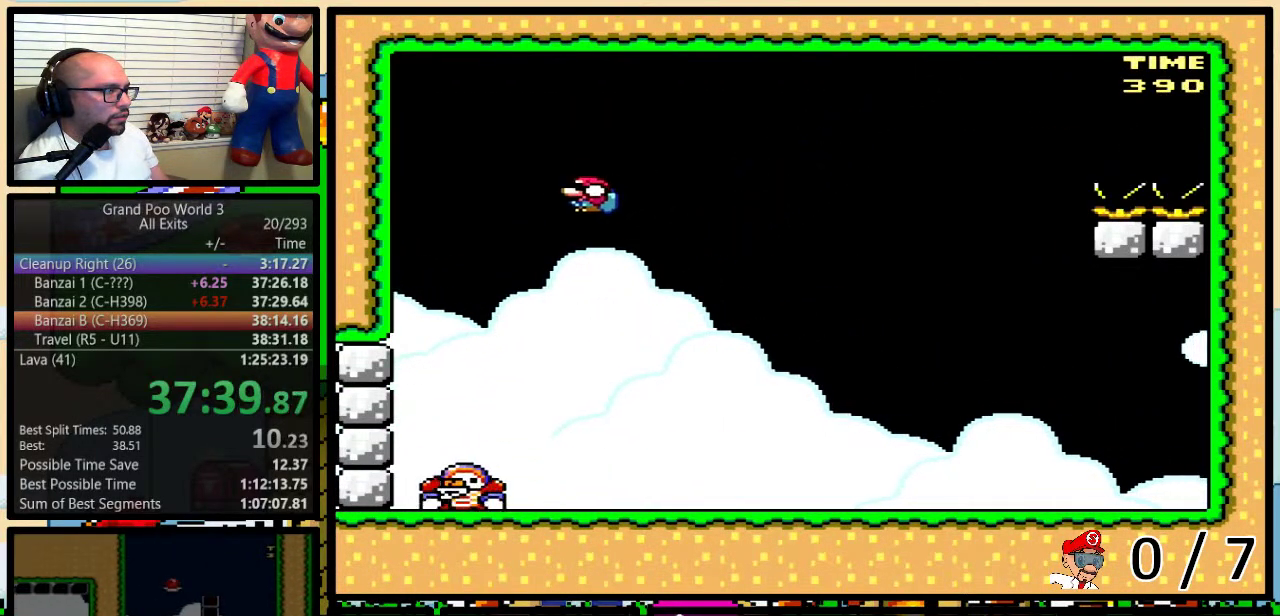
{"buttons": ["Y", "DPAD_RIGHT"], "events": [[150, "B", "down"], [183, "DPAD_LEFT", "up"], [183, "DPAD_RIGHT", "down"], [433, "B", "up"]]}
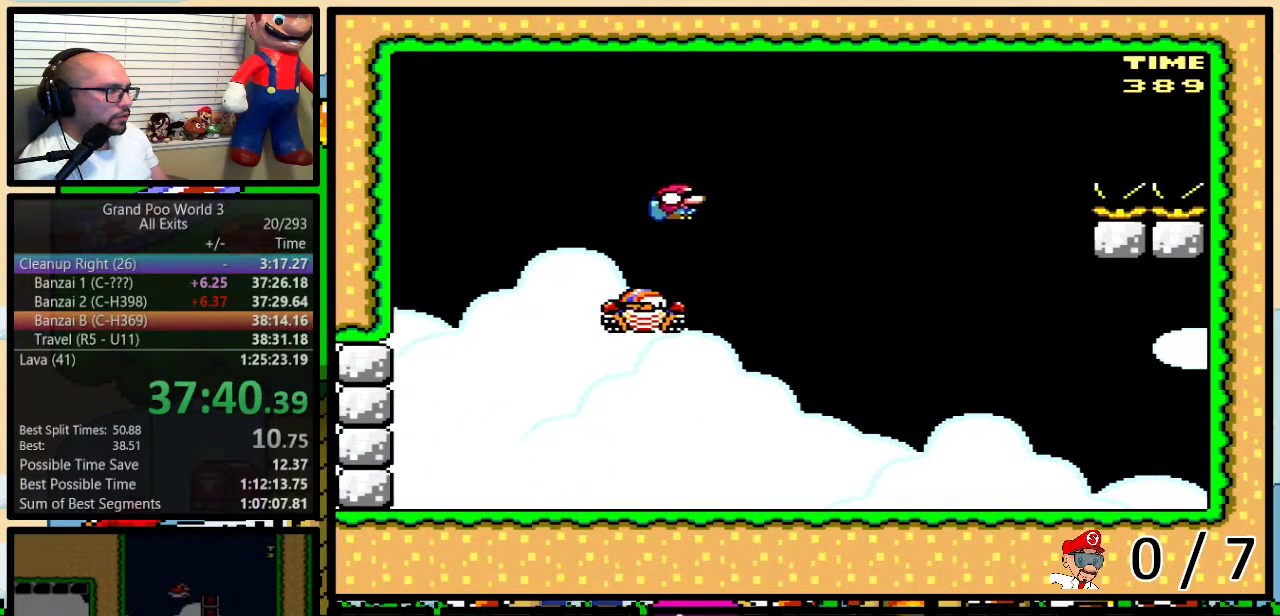
{"buttons": ["B", "Y"], "events": [[67, "B", "down"], [217, "B", "up"], [433, "B", "down"], [500, "DPAD_RIGHT", "up"]]}
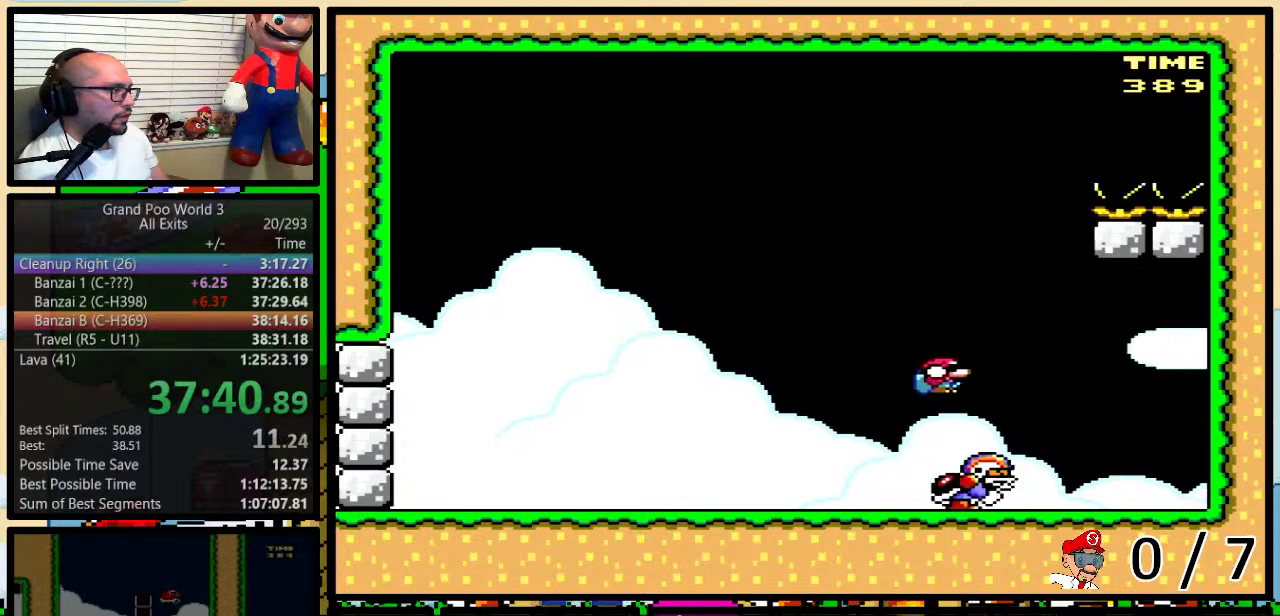
{"buttons": ["Y", "DPAD_RIGHT"], "events": [[33, "DPAD_LEFT", "down"], [433, "B", "up"], [467, "DPAD_LEFT", "up"], [467, "DPAD_RIGHT", "down"]]}
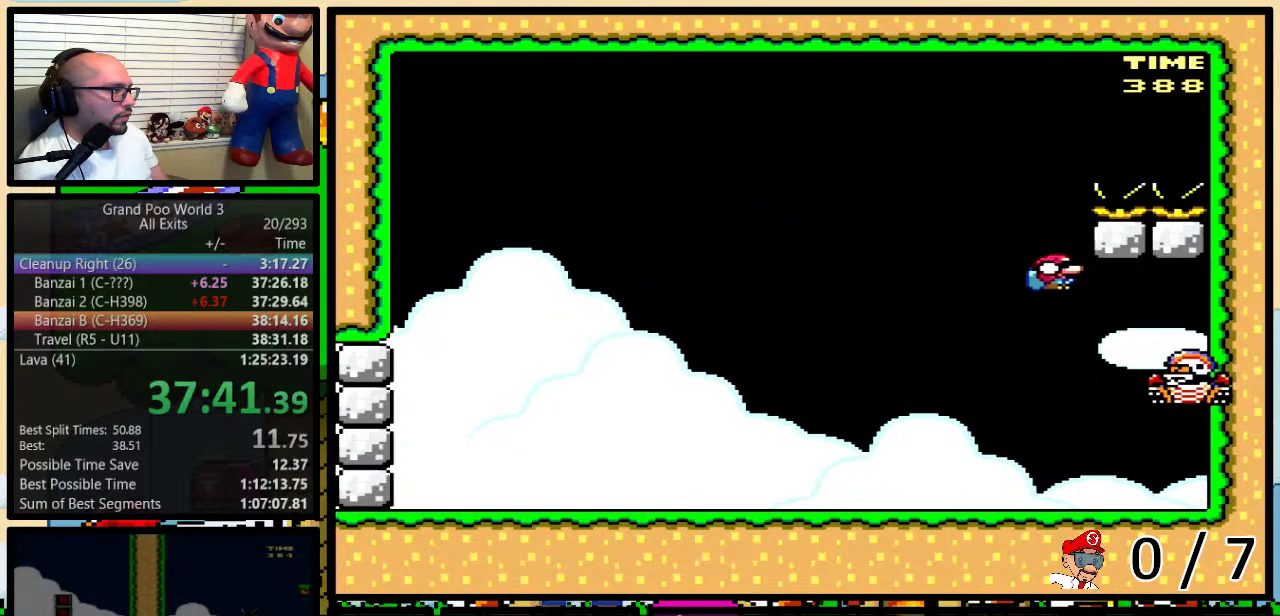
{"buttons": ["B", "Y", "DPAD_LEFT"], "events": [[133, "DPAD_RIGHT", "up"], [167, "B", "down"], [167, "DPAD_LEFT", "down"]]}
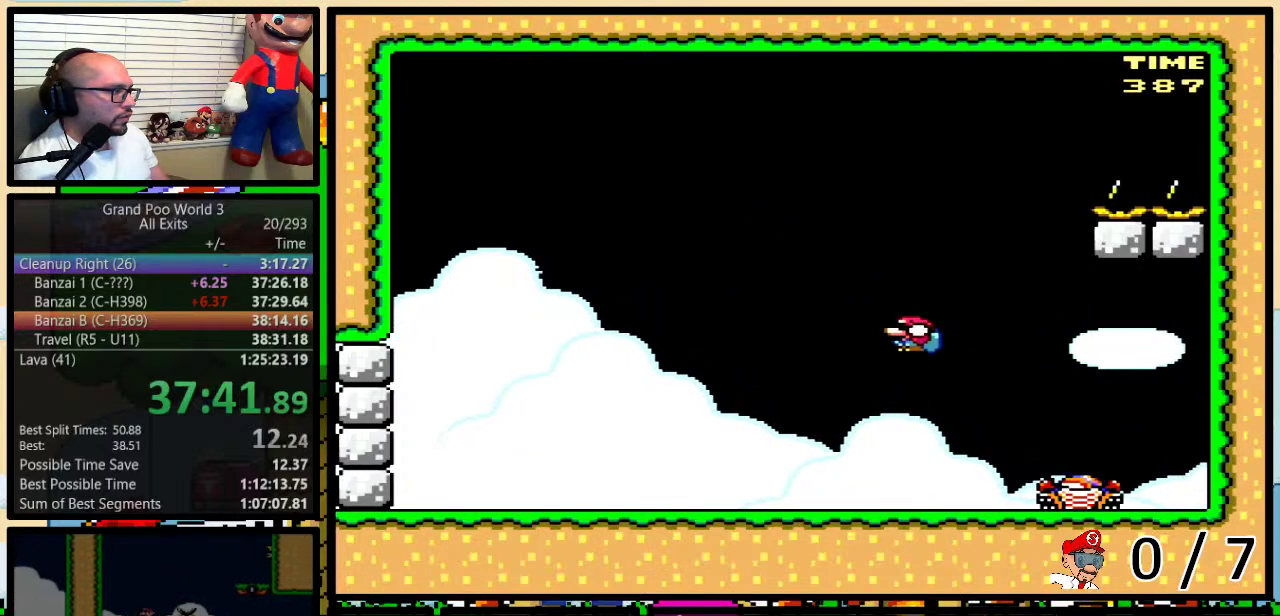
{"buttons": ["B", "Y", "DPAD_UP", "DPAD_RIGHT"], "events": [[50, "DPAD_LEFT", "up"], [50, "DPAD_RIGHT", "down"], [133, "DPAD_UP", "down"]]}
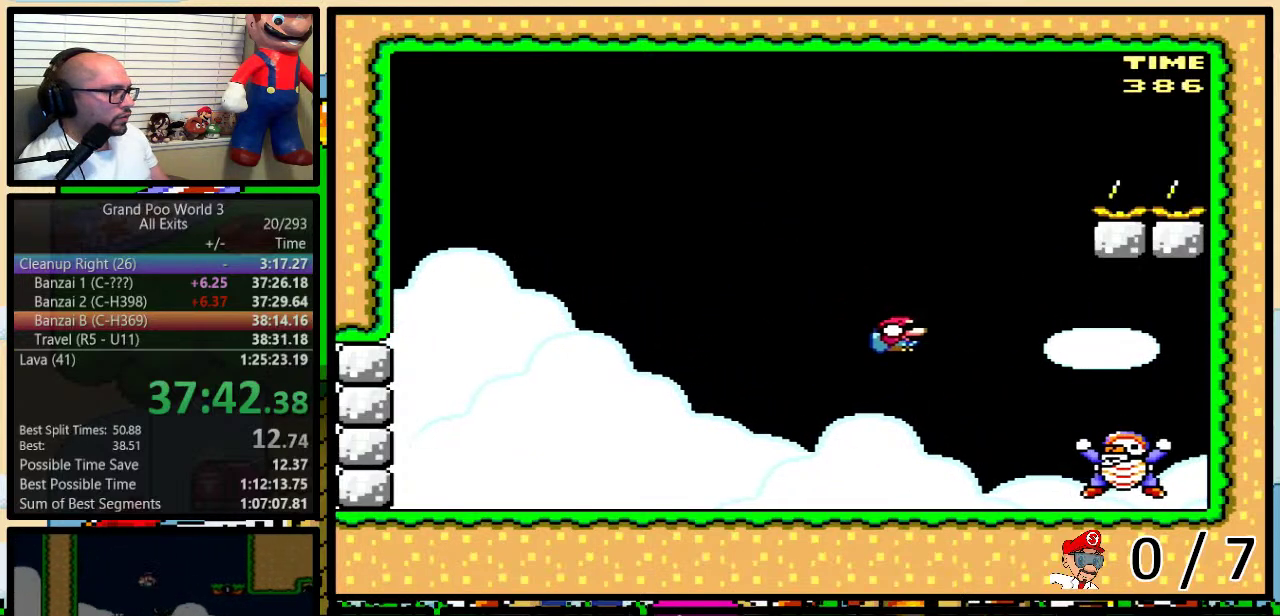
{"buttons": ["Y", "DPAD_DOWN", "DPAD_RIGHT"]}
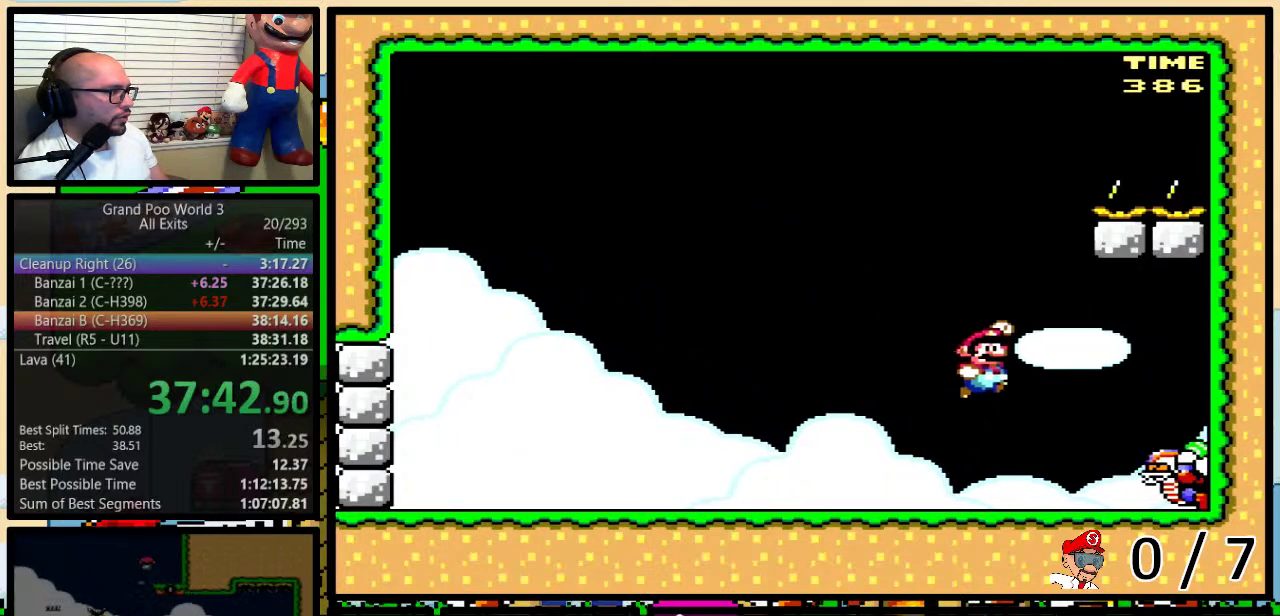
{"buttons": ["Y", "DPAD_DOWN"]}
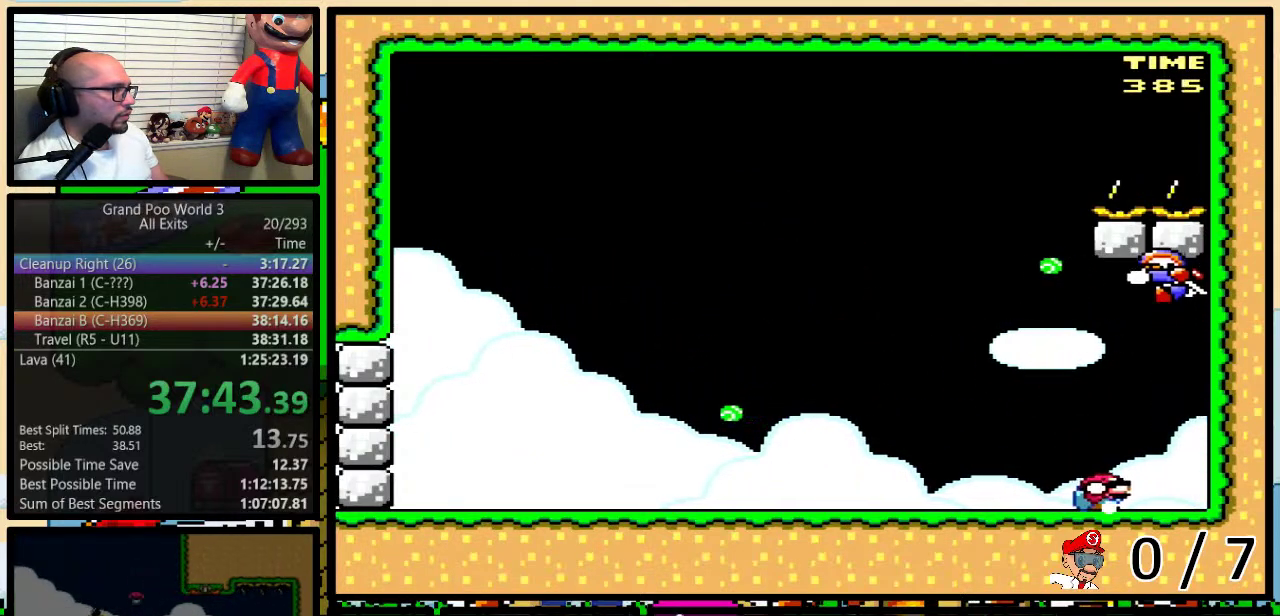
{"buttons": ["Y", "DPAD_DOWN", "DPAD_RIGHT"], "events": [[33, "DPAD_LEFT", "down"], [100, "DPAD_DOWN", "up"], [233, "DPAD_DOWN", "down"], [267, "DPAD_LEFT", "up"], [267, "DPAD_RIGHT", "down"], [283, "B", "down"], [383, "B", "up"]]}